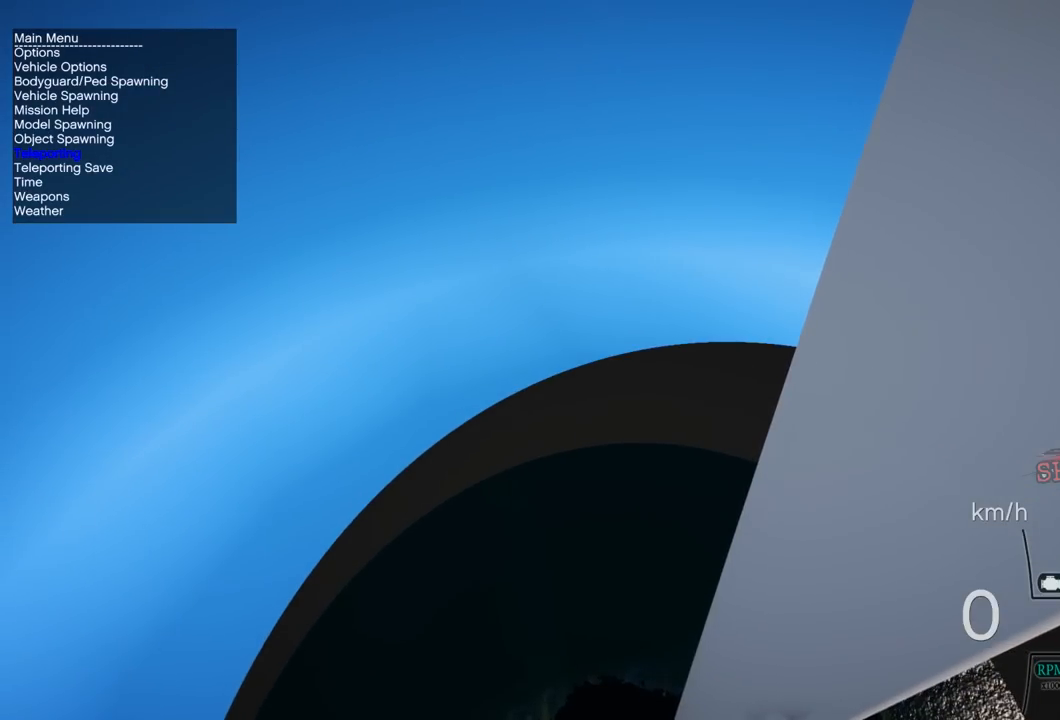
Gameplay with a controller (PlayStation layout); each line is a JSON object with the inputs held at the frame after it. "events" lists button and stick changes between this image and that frame as [ms after this image, input, new state], when the widget could be followed in between. Not read: L1.
{"buttons": [], "left_stick": "down", "right_stick": "center", "events": []}
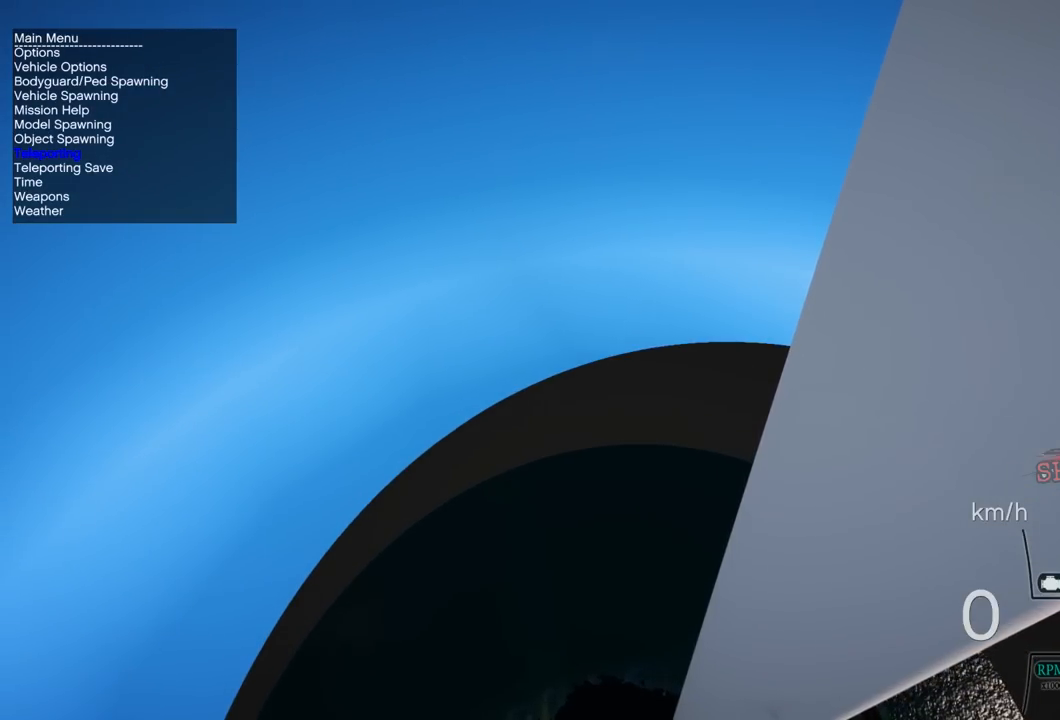
{"buttons": [], "left_stick": "down", "right_stick": "center", "events": []}
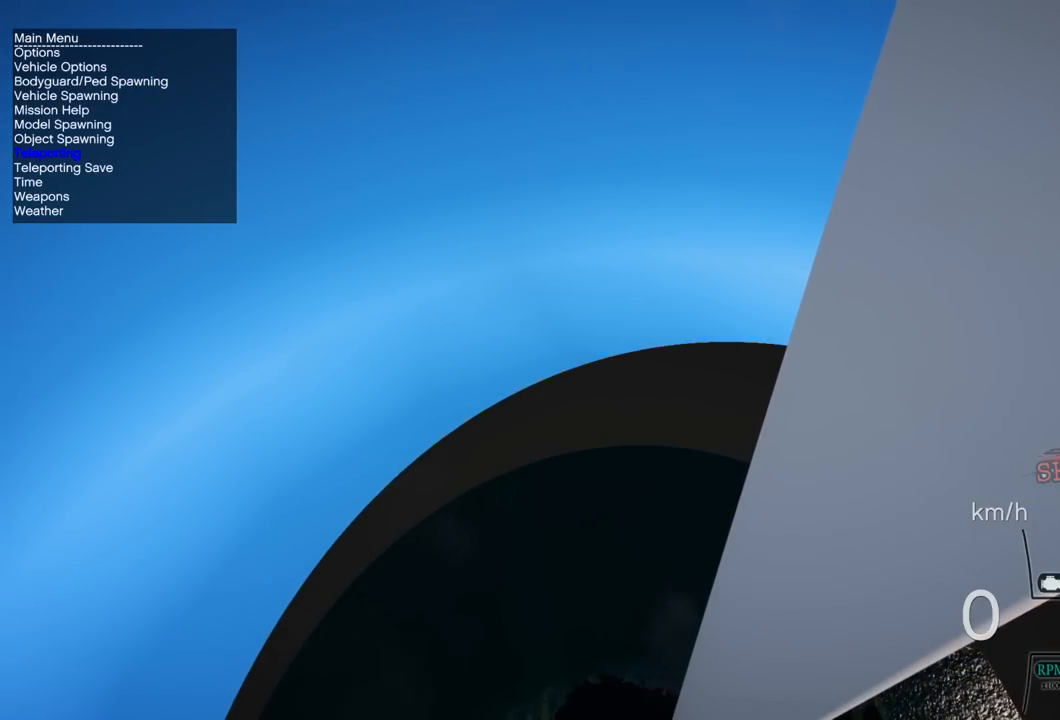
{"buttons": [], "left_stick": "down", "right_stick": "right", "events": [[317, "right_stick", "right"]]}
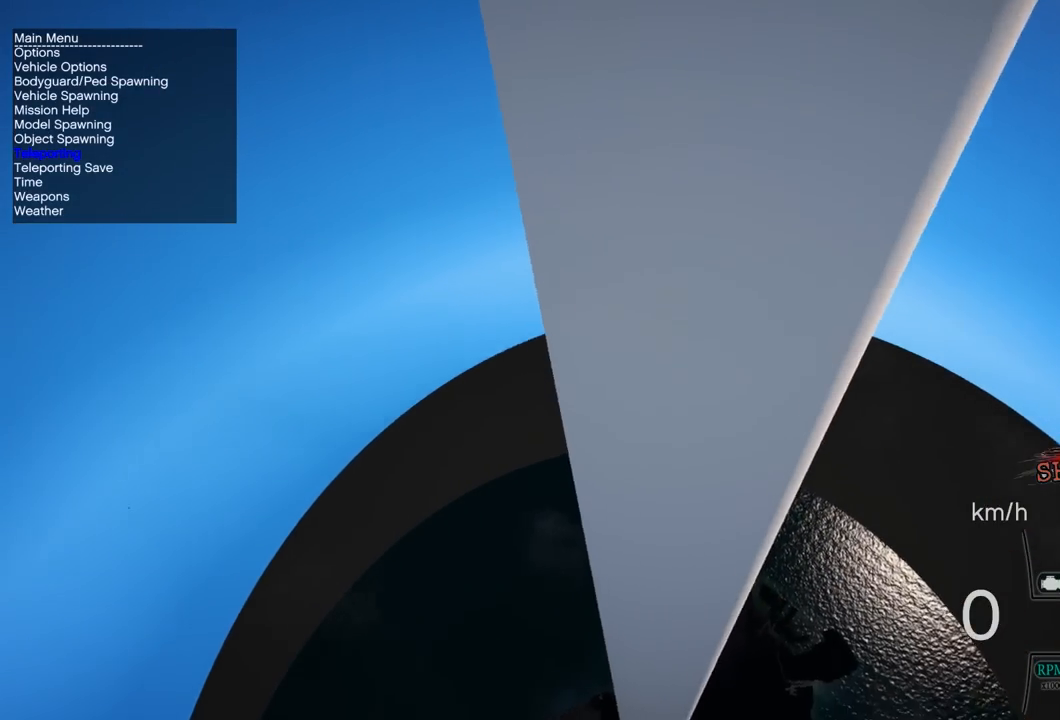
{"buttons": [], "left_stick": "down", "right_stick": "center", "events": [[133, "right_stick", "center"]]}
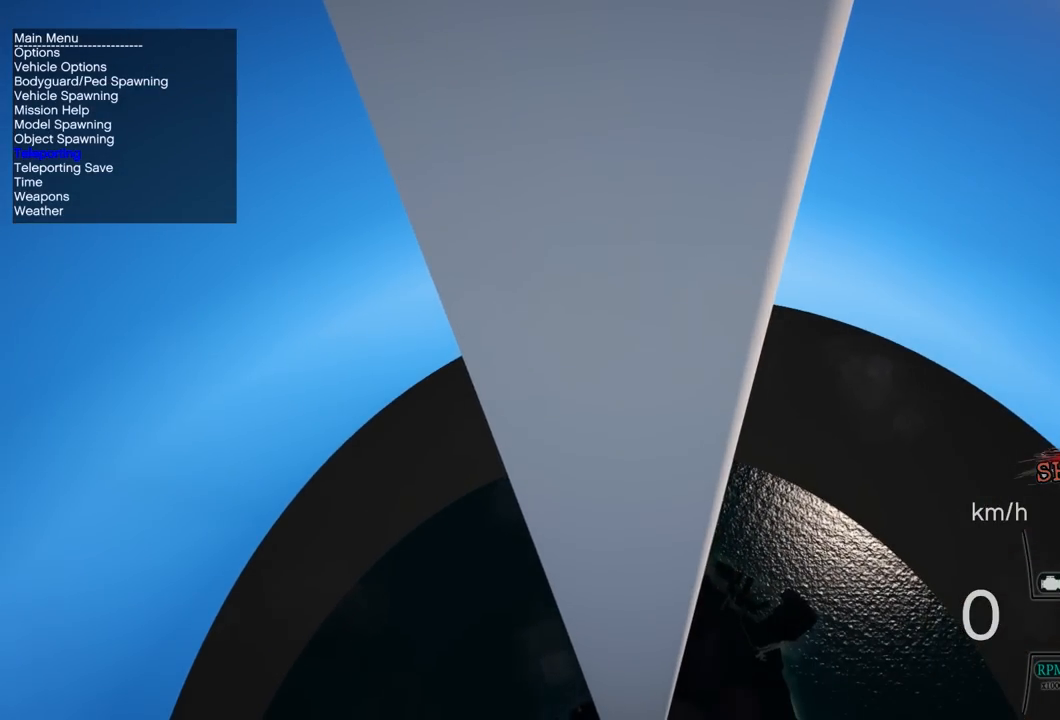
{"buttons": [], "left_stick": "down", "right_stick": "center", "events": []}
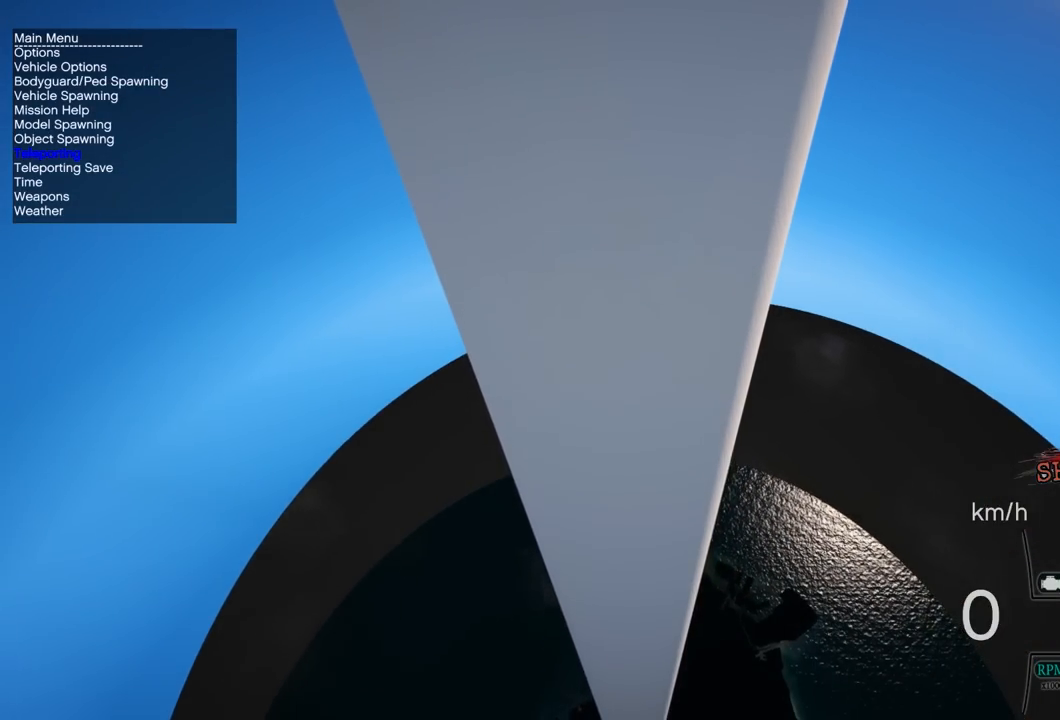
{"buttons": [], "left_stick": "center", "right_stick": "left", "events": [[367, "right_stick", "left"], [433, "left_stick", "center"]]}
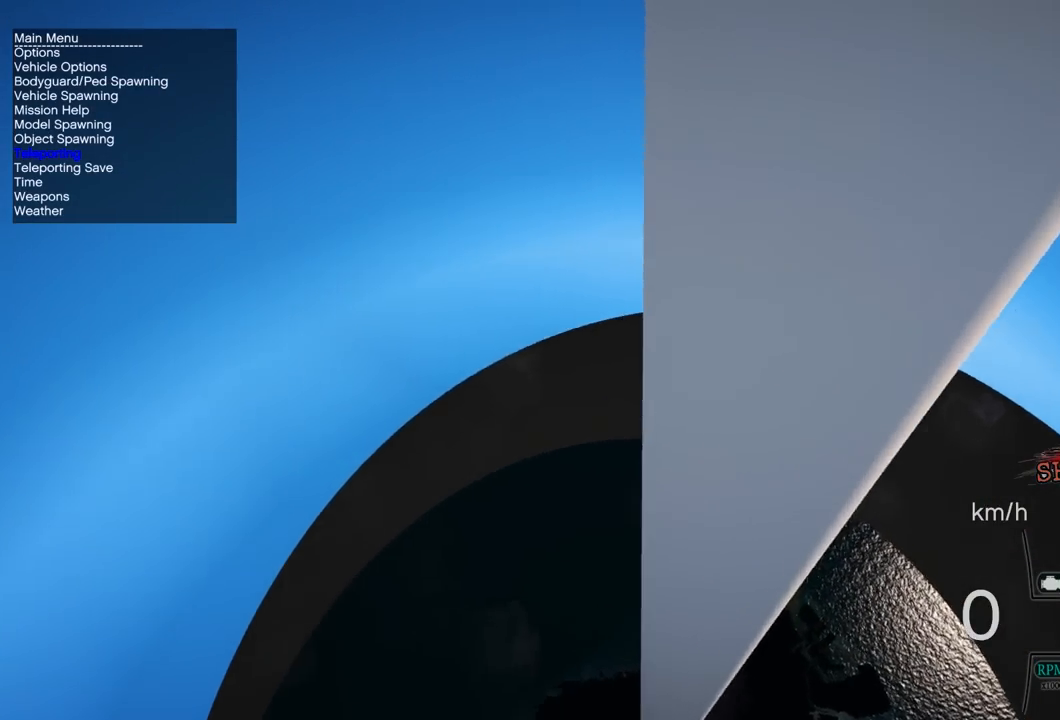
{"buttons": [], "left_stick": "center", "right_stick": "center", "events": [[300, "right_stick", "center"]]}
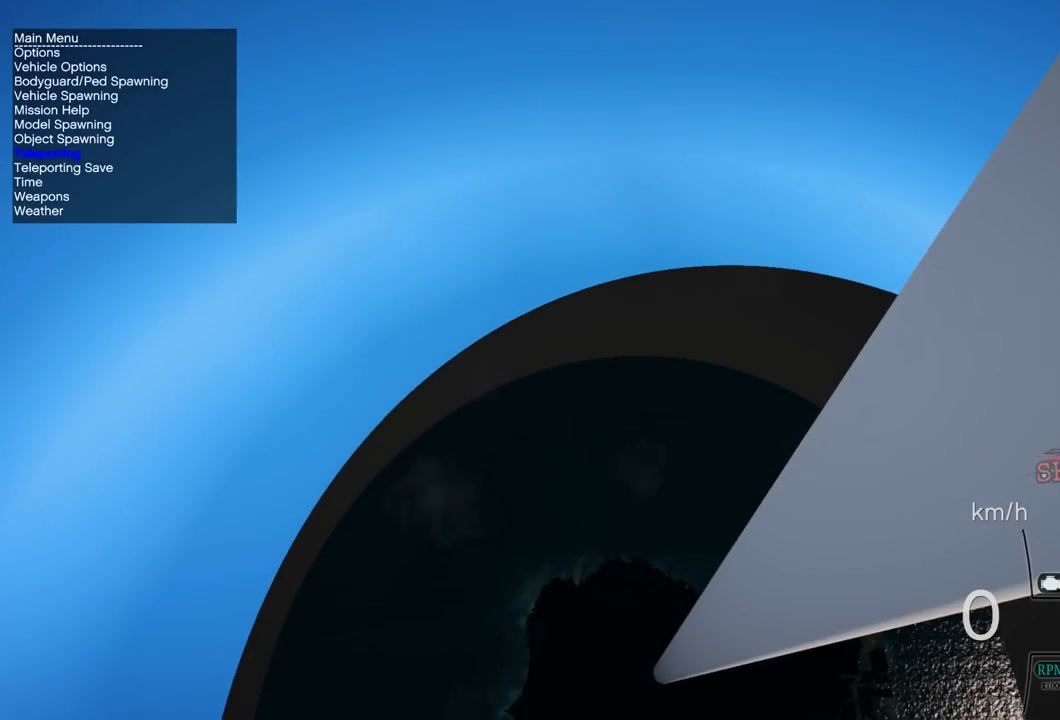
{"buttons": [], "left_stick": "center", "right_stick": "center", "events": [[100, "right_stick", "down"], [283, "right_stick", "center"]]}
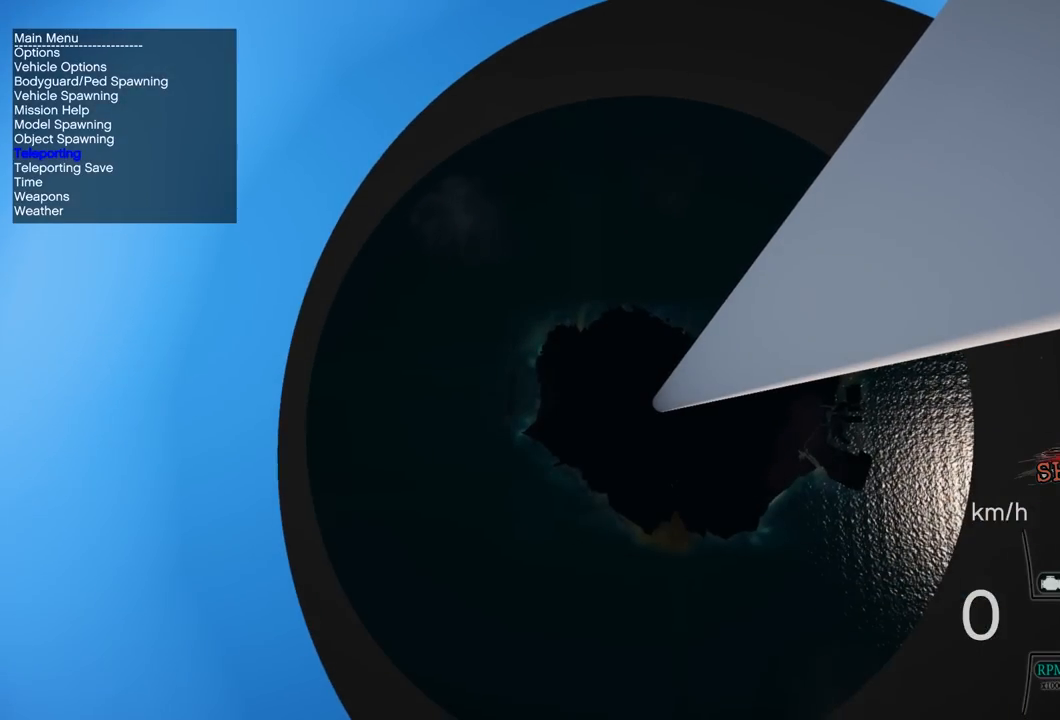
{"buttons": [], "left_stick": "center", "right_stick": "center", "events": []}
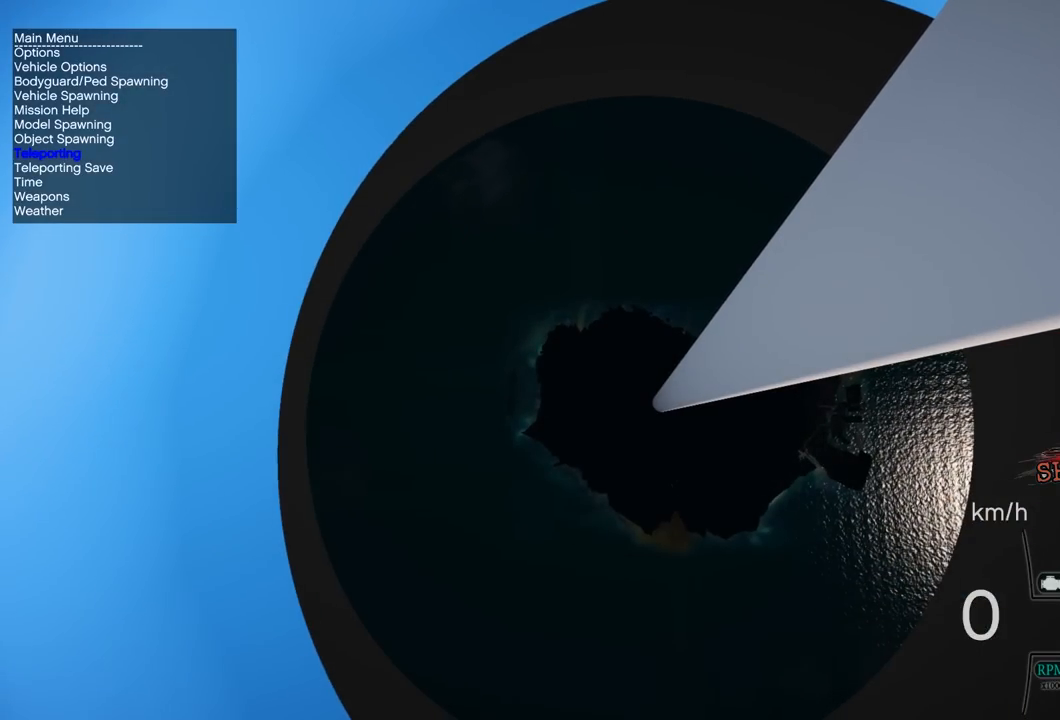
{"buttons": [], "left_stick": "center", "right_stick": "center", "events": []}
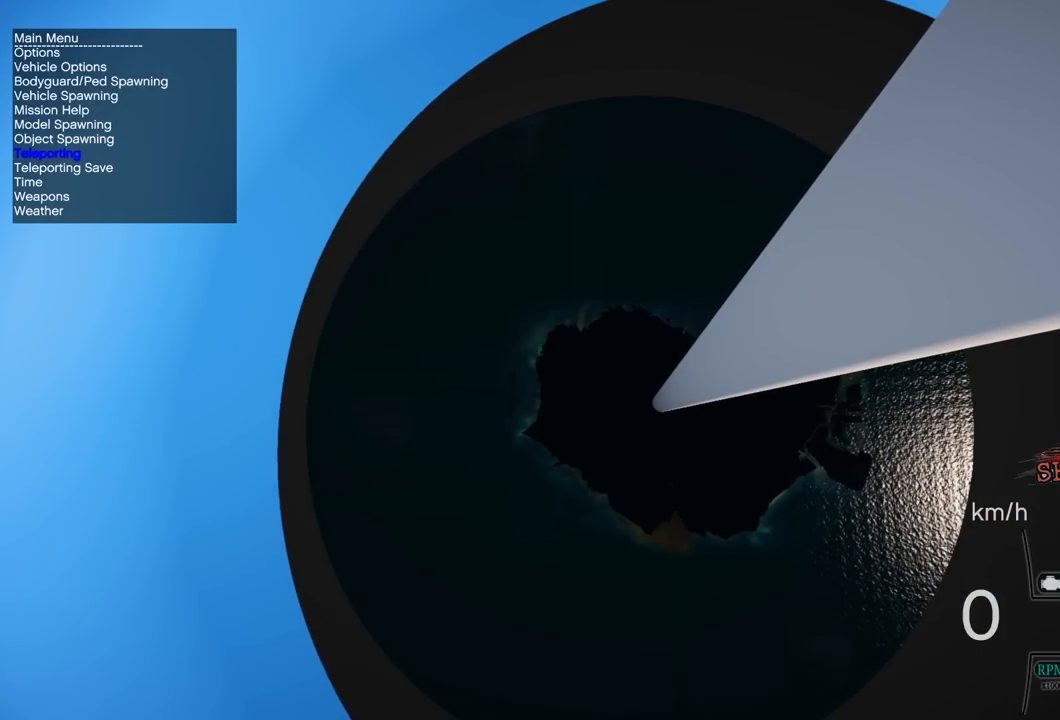
{"buttons": [], "left_stick": "center", "right_stick": "up-right", "events": [[383, "right_stick", "up-right"]]}
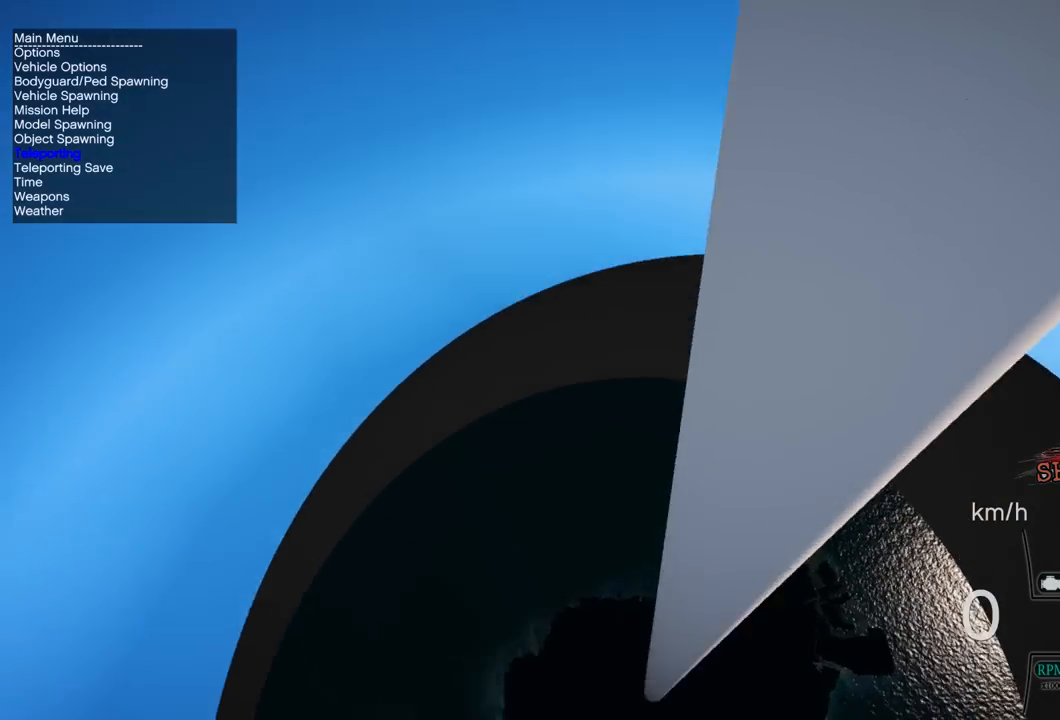
{"buttons": [], "left_stick": "center", "right_stick": "center", "events": [[300, "right_stick", "center"]]}
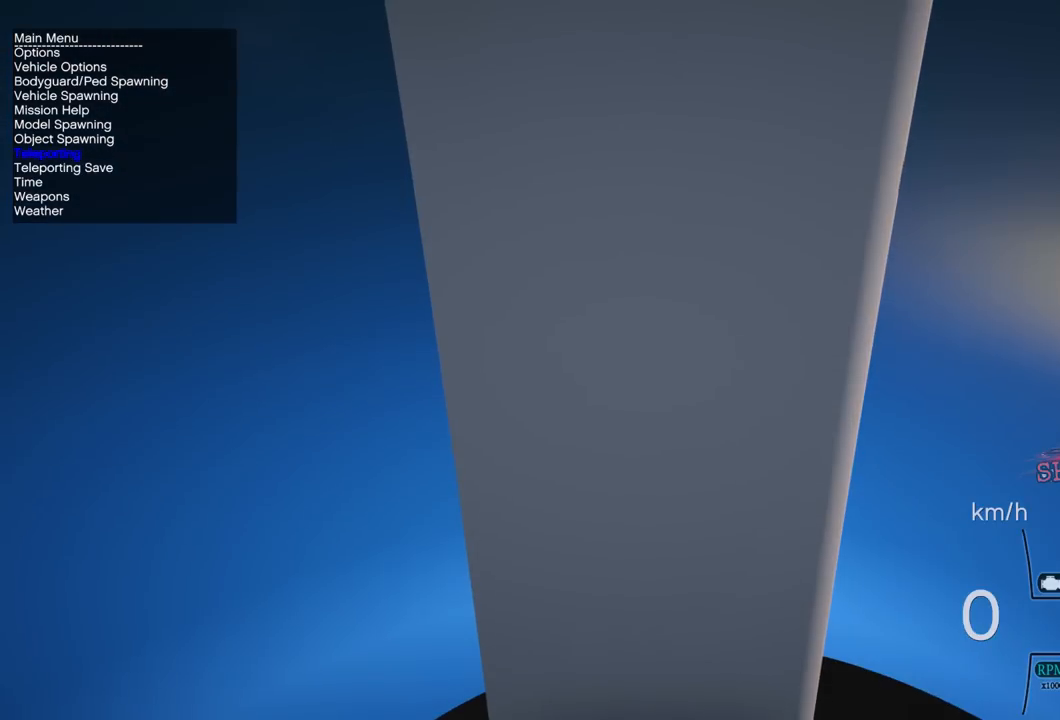
{"buttons": [], "left_stick": "center", "right_stick": "center", "events": []}
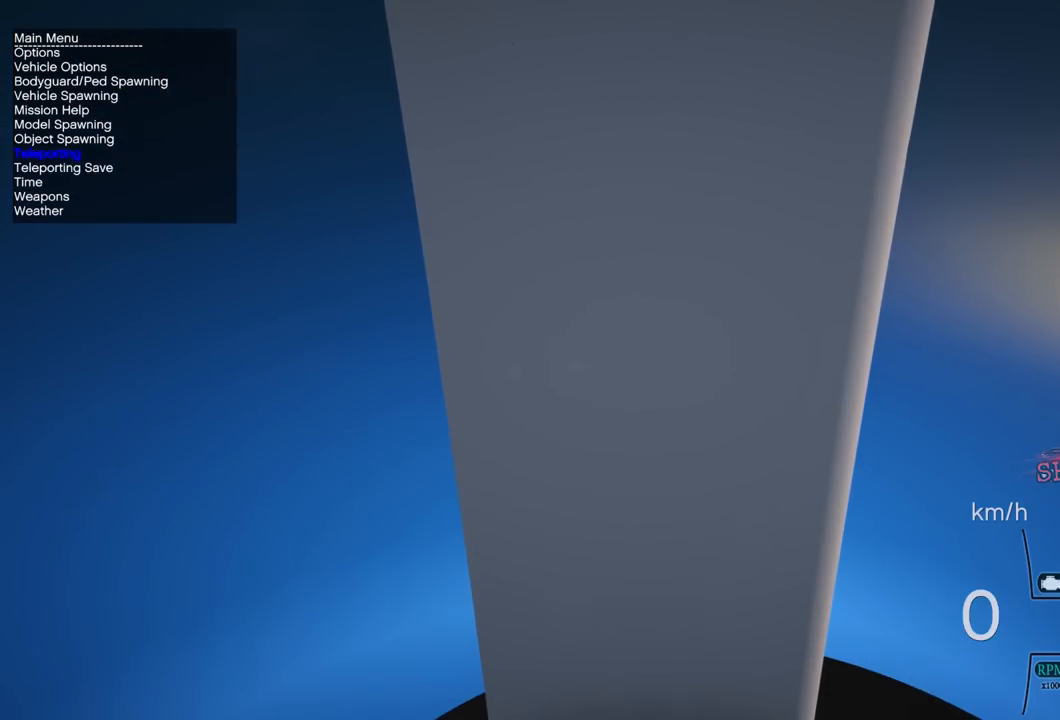
{"buttons": [], "left_stick": "center", "right_stick": "center", "events": []}
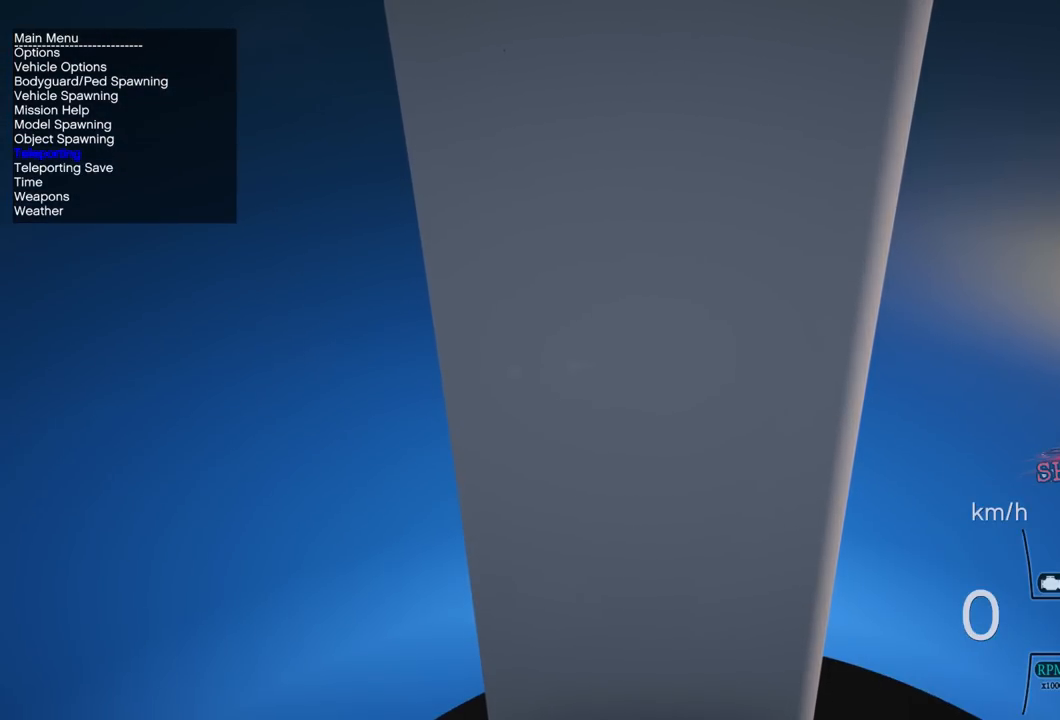
{"buttons": [], "left_stick": "center", "right_stick": "center", "events": []}
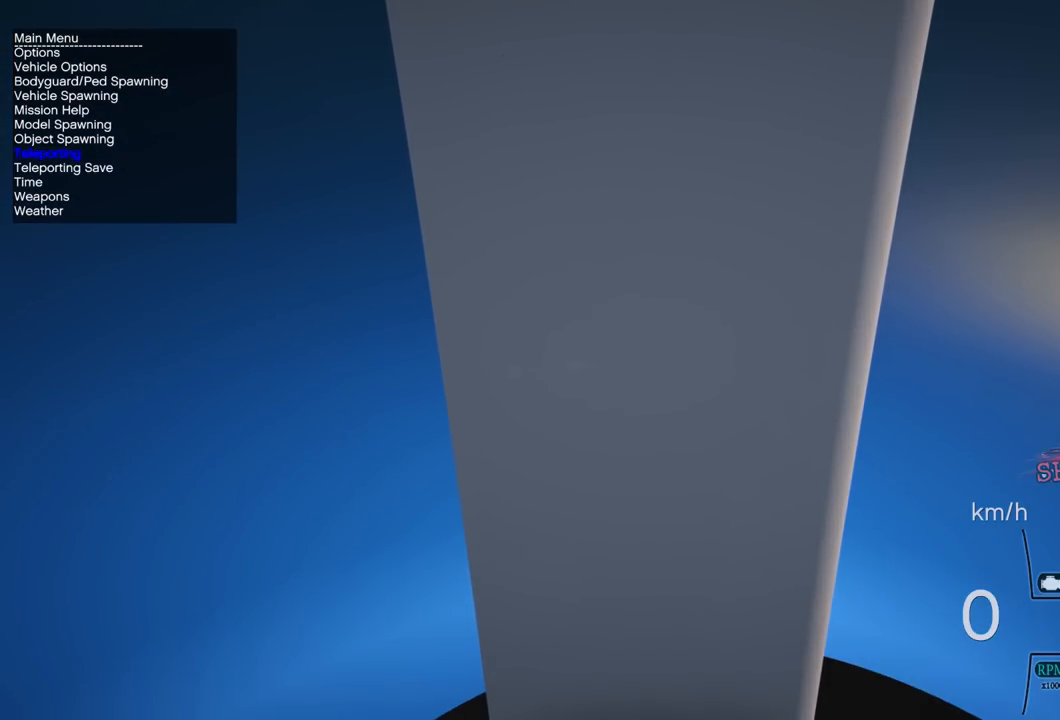
{"buttons": [], "left_stick": "center", "right_stick": "center", "events": []}
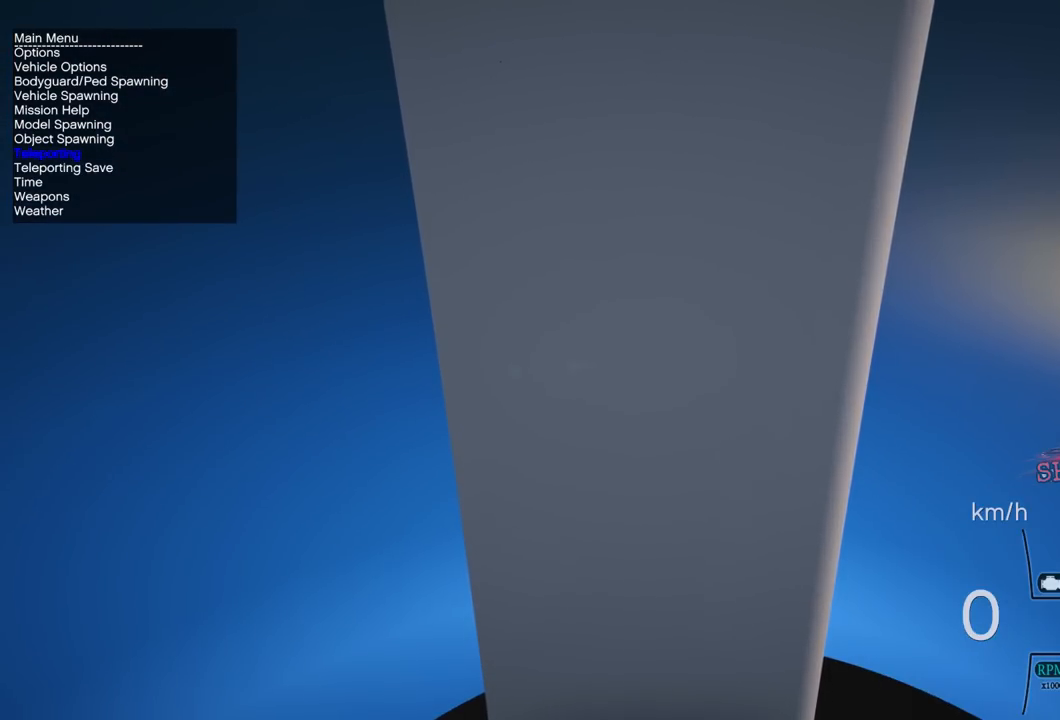
{"buttons": [], "left_stick": "center", "right_stick": "up", "events": [[167, "right_stick", "up"]]}
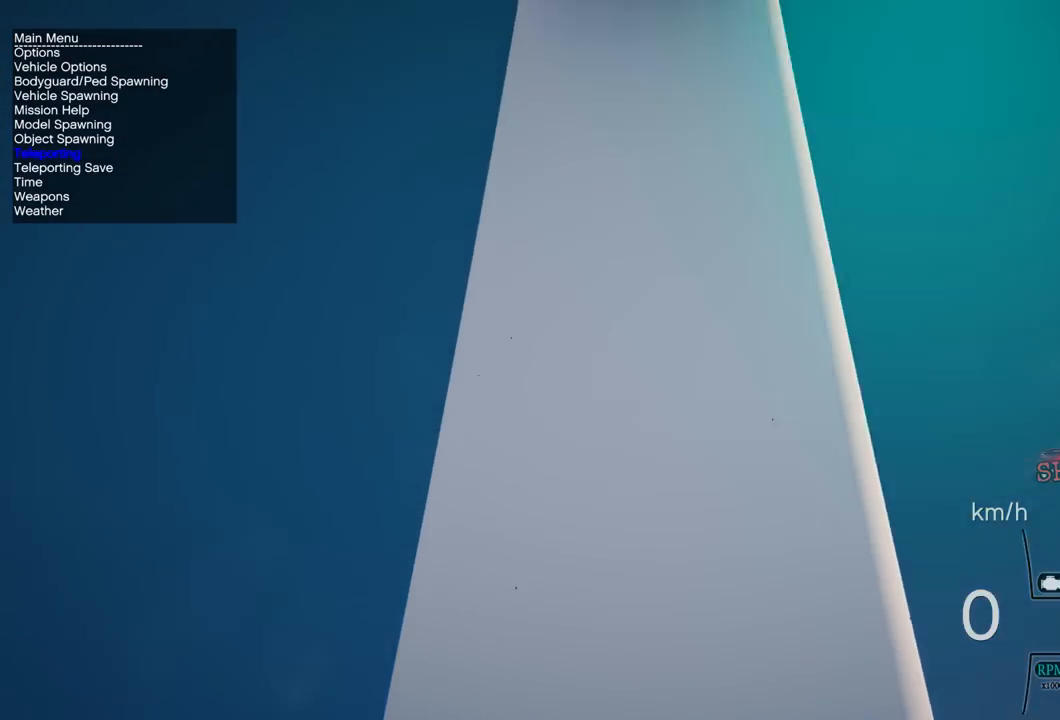
{"buttons": [], "left_stick": "center", "right_stick": "center", "events": [[317, "right_stick", "center"]]}
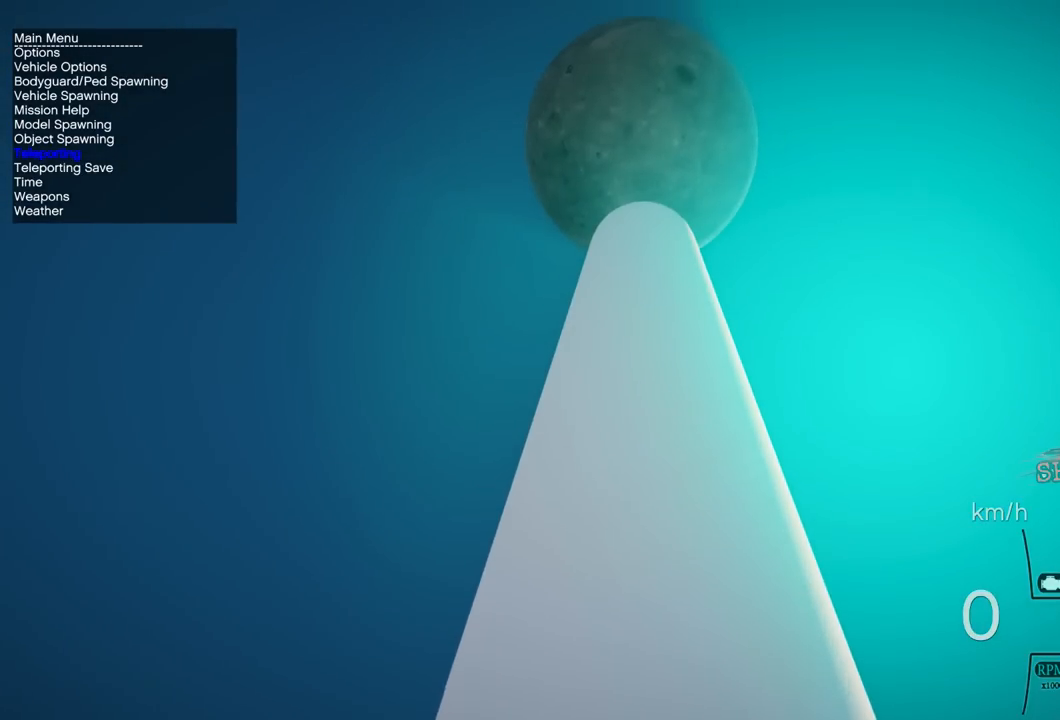
{"buttons": [], "left_stick": "center", "right_stick": "center", "events": [[167, "right_stick", "up"], [367, "right_stick", "center"]]}
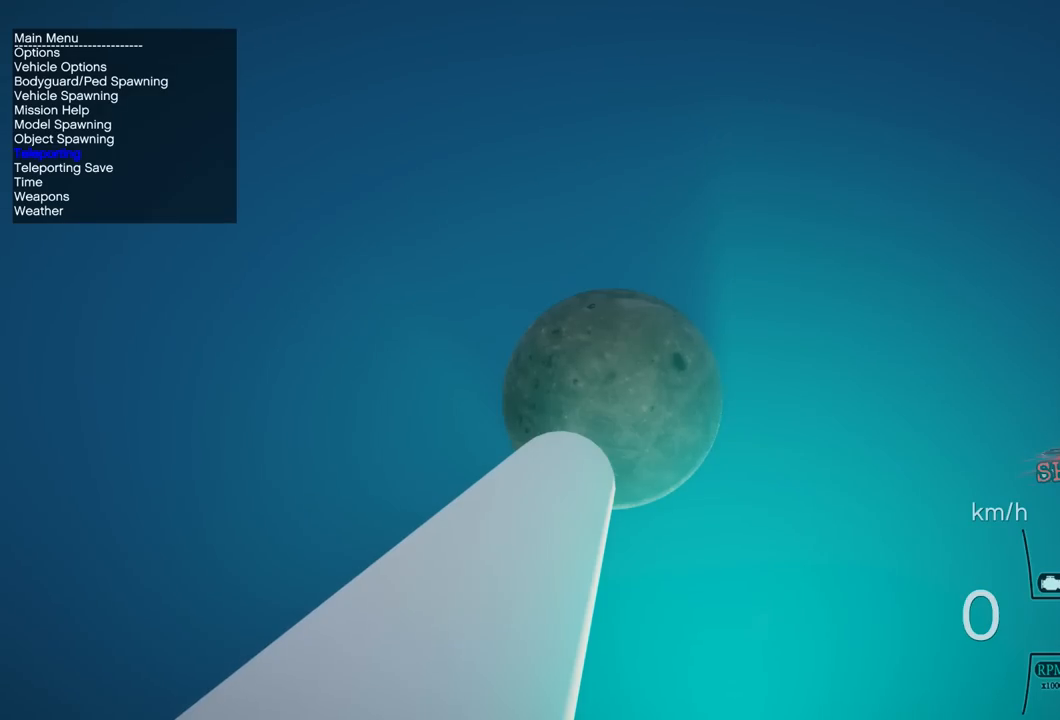
{"buttons": [], "left_stick": "down", "right_stick": "center", "events": [[417, "left_stick", "down"]]}
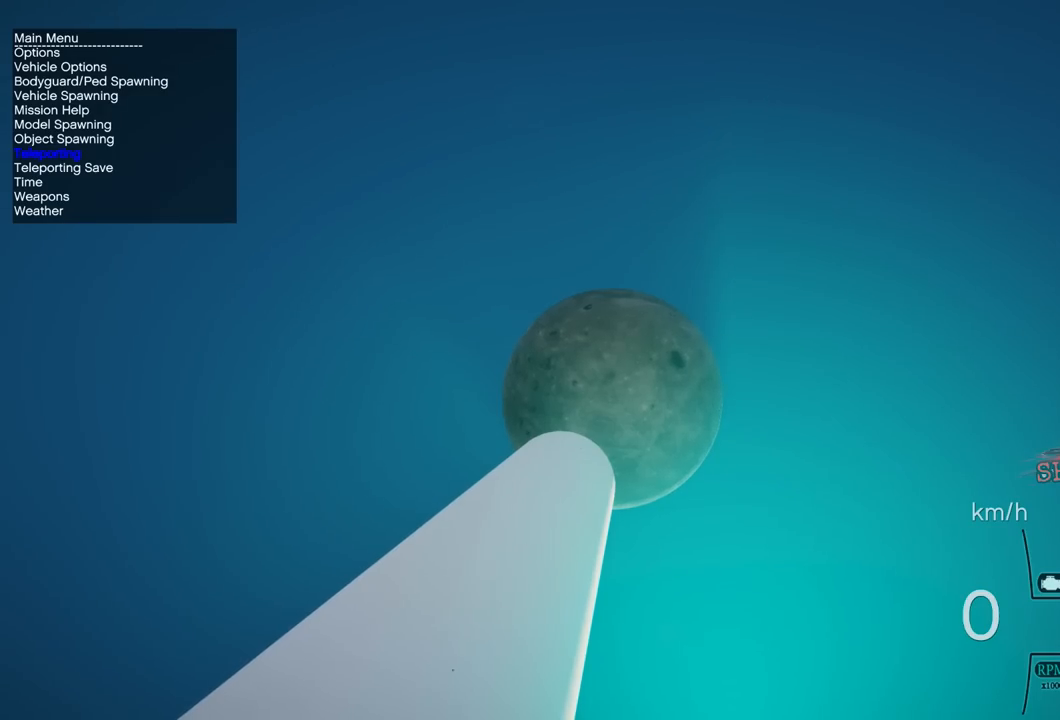
{"buttons": [], "left_stick": "down-left", "right_stick": "center", "events": [[283, "left_stick", "down-left"]]}
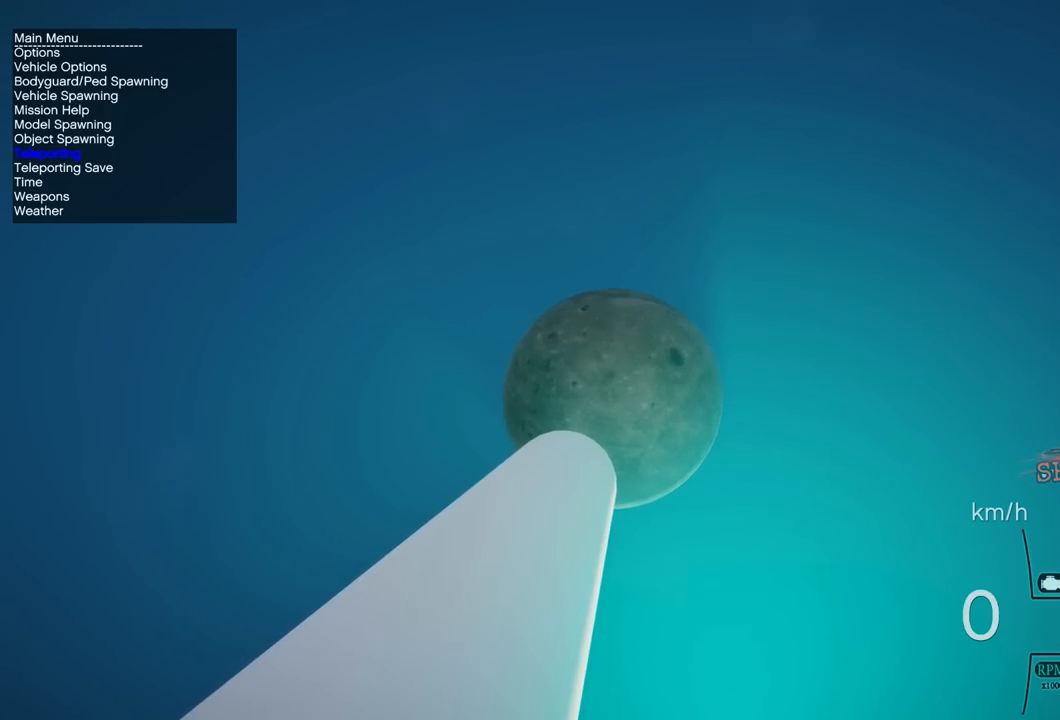
{"buttons": [], "left_stick": "right", "right_stick": "center", "events": [[100, "left_stick", "down-right"], [117, "right_stick", "left"], [150, "left_stick", "right"], [300, "right_stick", "center"]]}